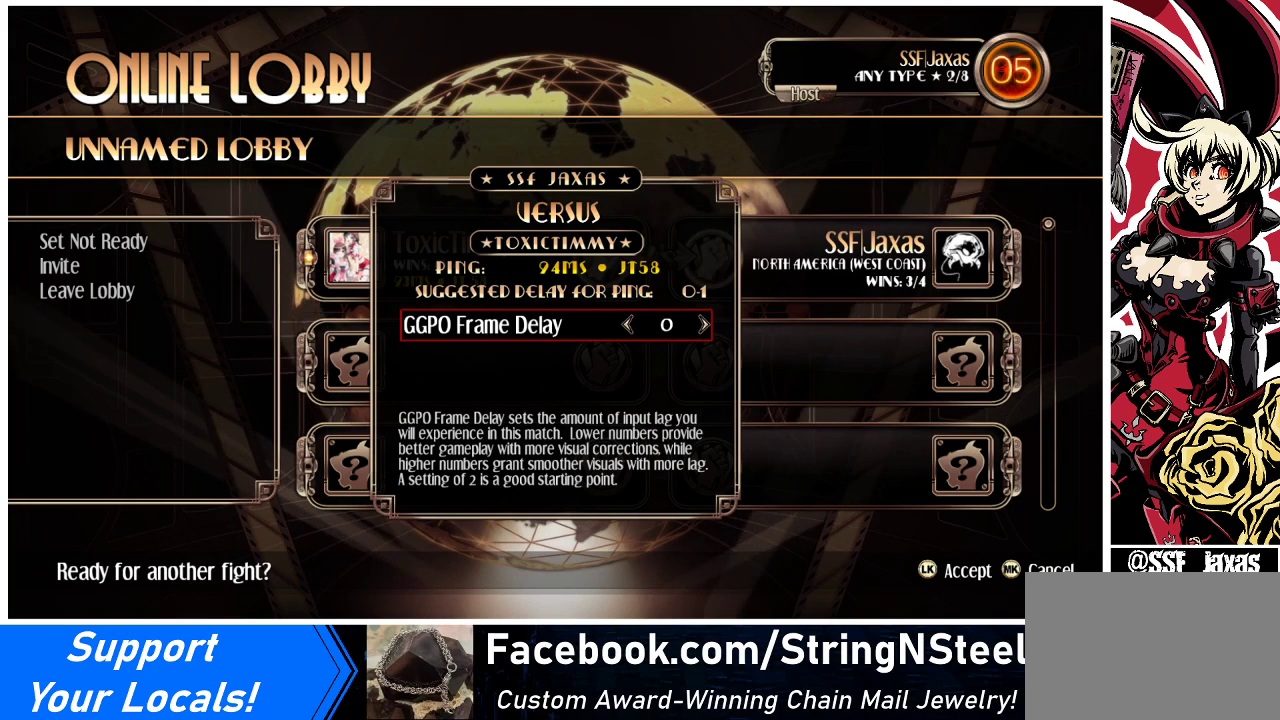
Gameplay with a controller (arcade stick); each line is a JSON object with the inputs held at the frame after it. "events" lists button and stick changes between this image and that frame as [ms after this image, input, new state], when the widget could be followed in between. Not read: L3 R3.
{"buttons": [], "events": [[300, "SQUARE", "down"], [500, "SQUARE", "up"]]}
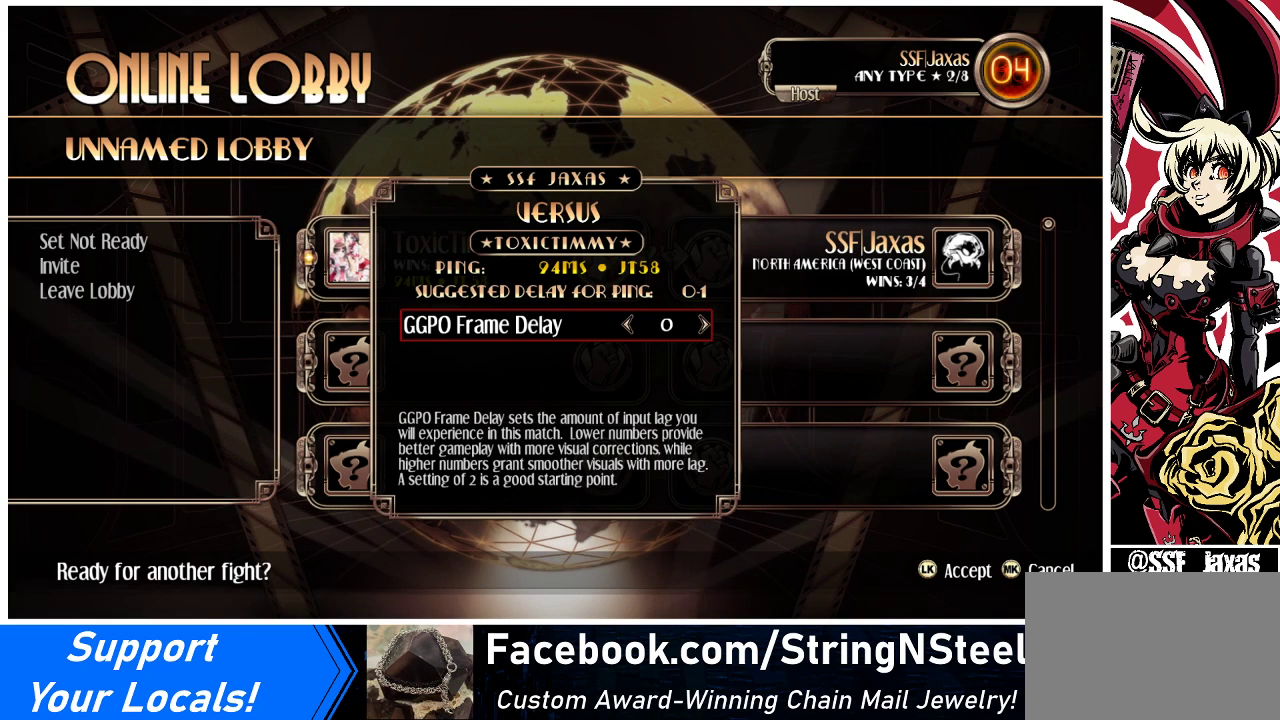
{"buttons": [], "events": []}
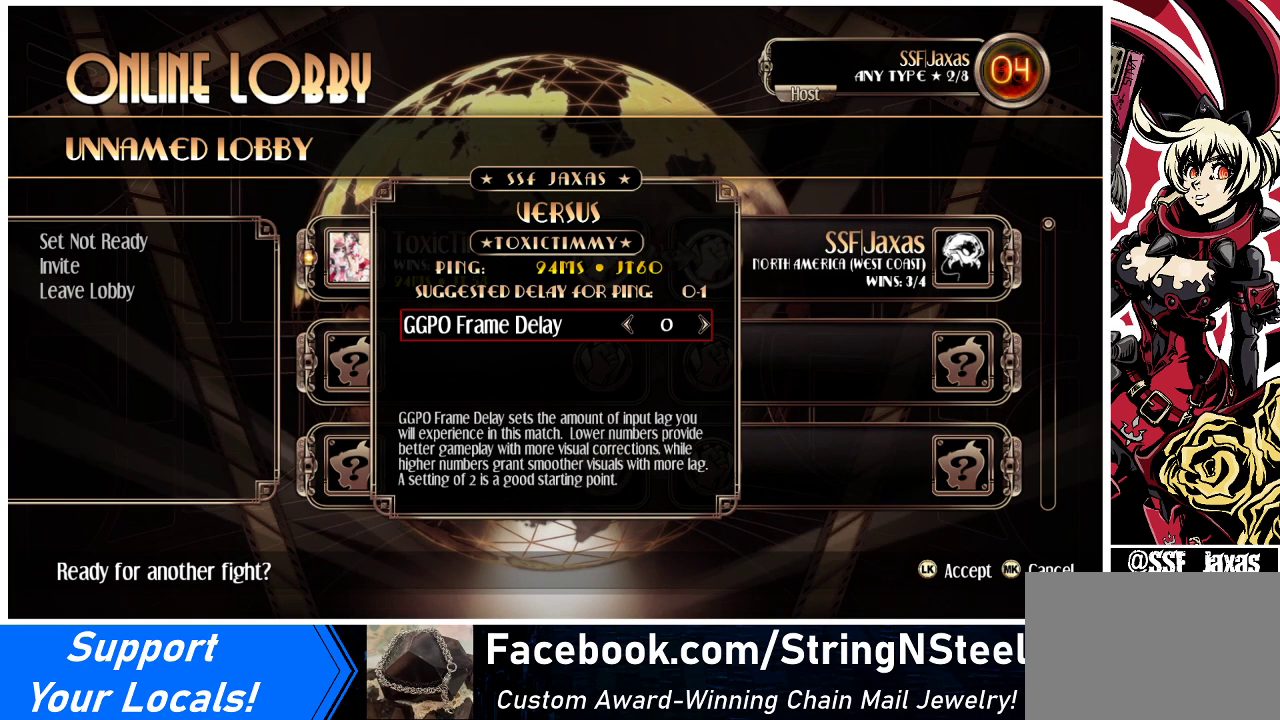
{"buttons": ["SQUARE"], "events": [[367, "SQUARE", "down"]]}
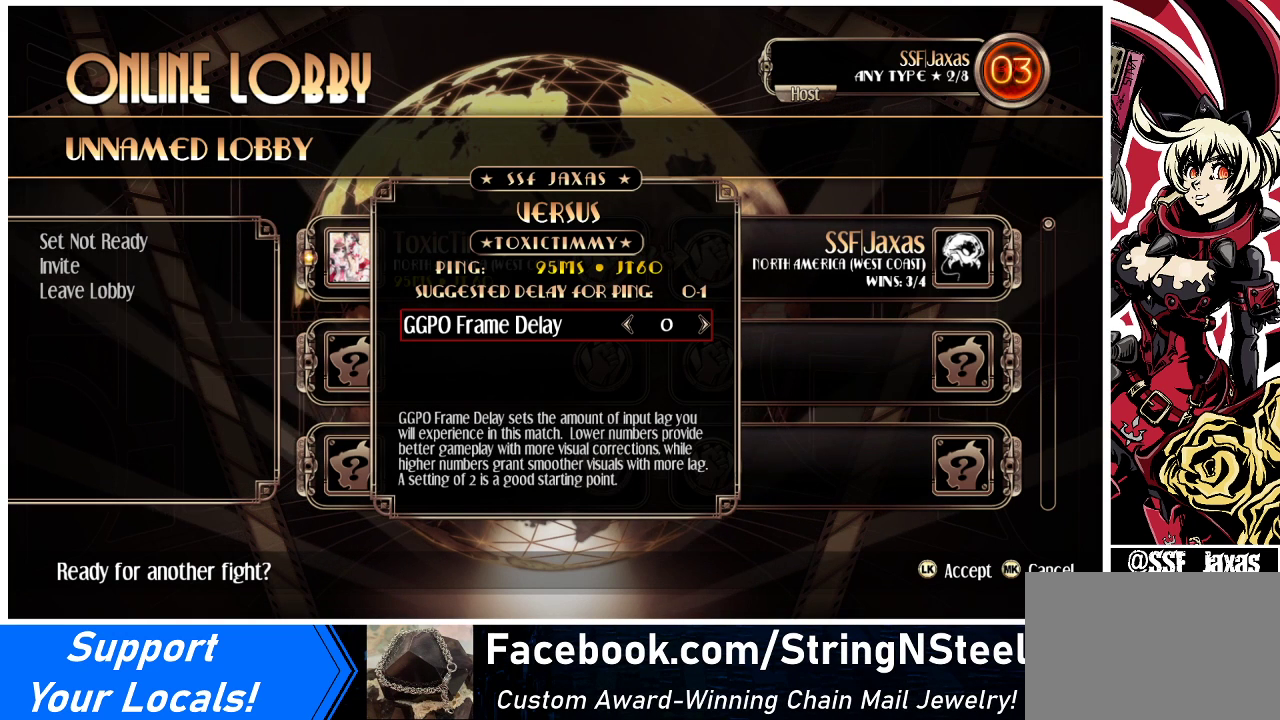
{"buttons": [], "events": [[67, "SQUARE", "up"]]}